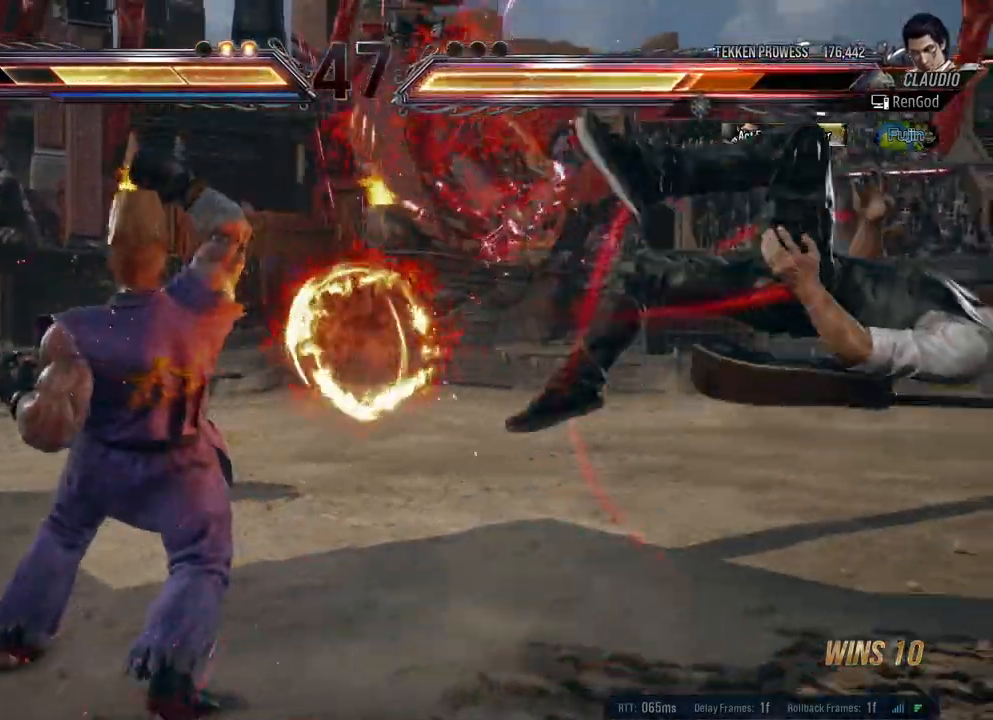
Gameplay with a controller (Xbox layout); each line is a JSON object with the inputs held at the frame after it. "events" lists button and stick changes between this image and that frame as [ms after this image, input, new state], when the widget could be followed in between. Not read: L2 R2.
{"buttons": ["B", "X", "Y"], "left_stick": "right", "right_stick": "center", "events": [[133, "X", "down"], [183, "left_stick", "right"], [400, "B", "down"], [400, "Y", "down"]]}
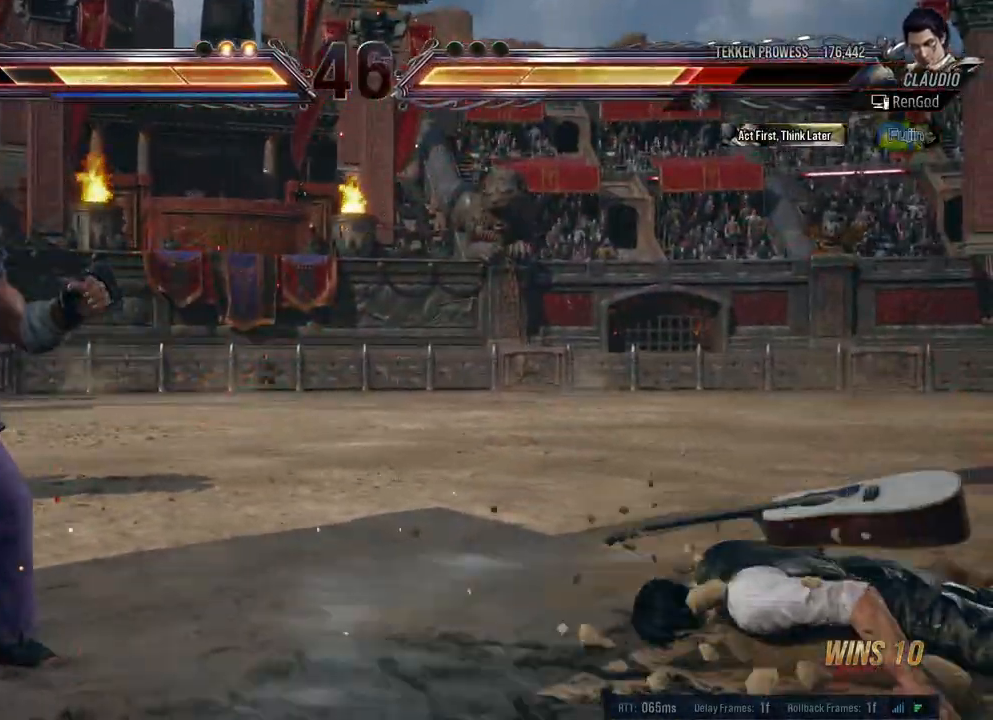
{"buttons": [], "left_stick": "right", "right_stick": "center", "events": [[33, "B", "up"], [33, "Y", "up"], [67, "X", "up"]]}
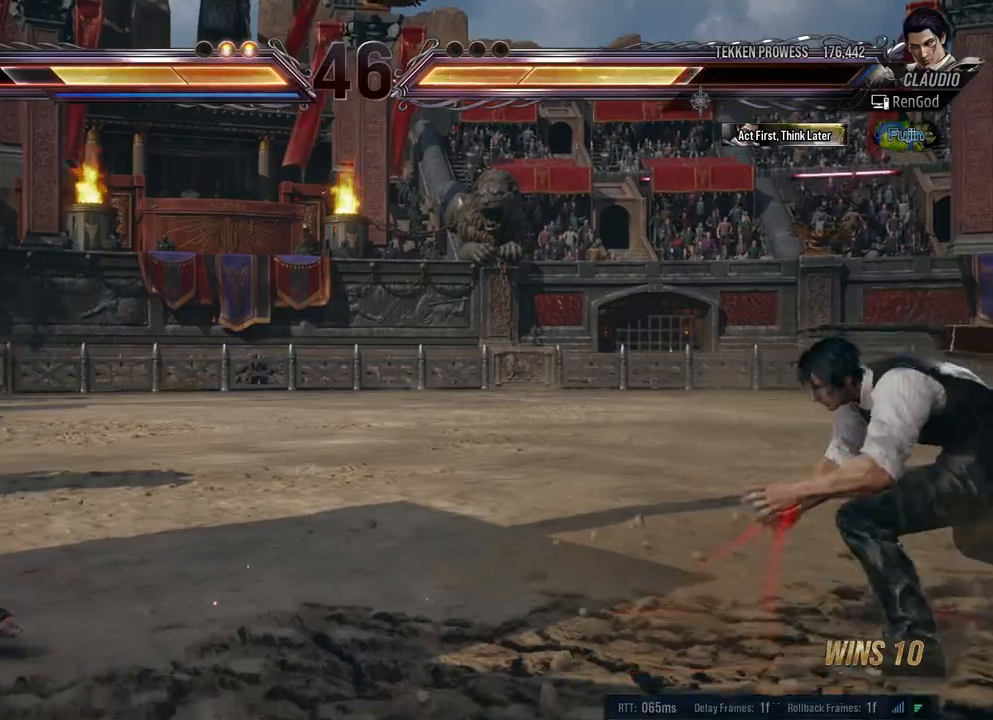
{"buttons": ["Y"], "left_stick": "left", "right_stick": "center", "events": [[83, "left_stick", "left"], [450, "Y", "down"]]}
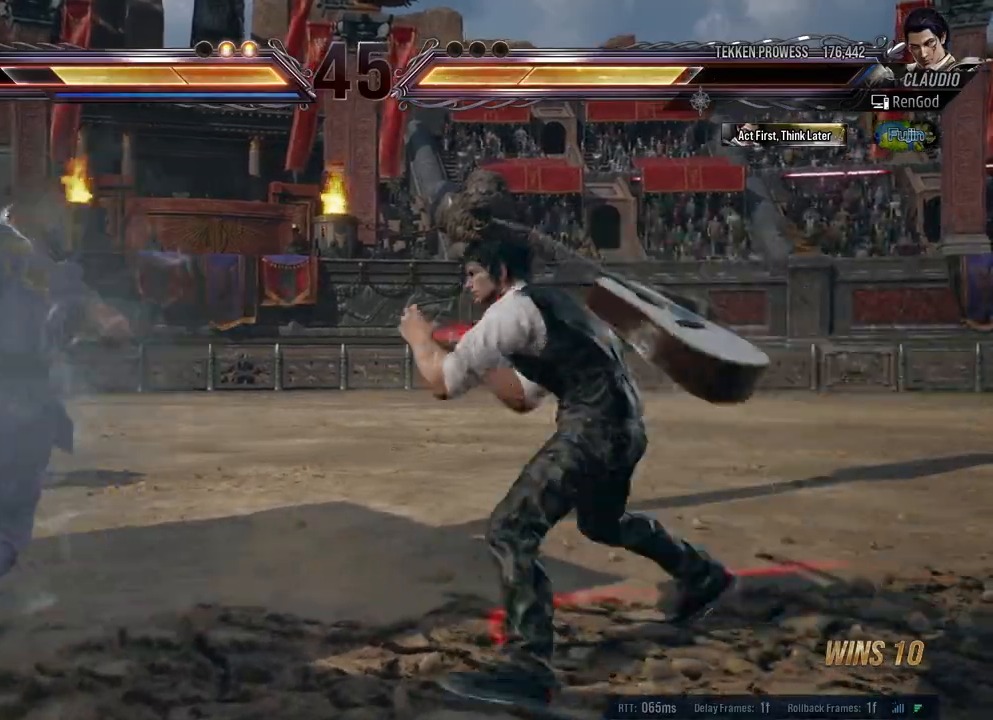
{"buttons": [], "left_stick": "right", "right_stick": "center", "events": [[17, "Y", "up"], [83, "Y", "down"], [150, "Y", "up"], [233, "Y", "down"], [317, "Y", "up"], [367, "left_stick", "right"]]}
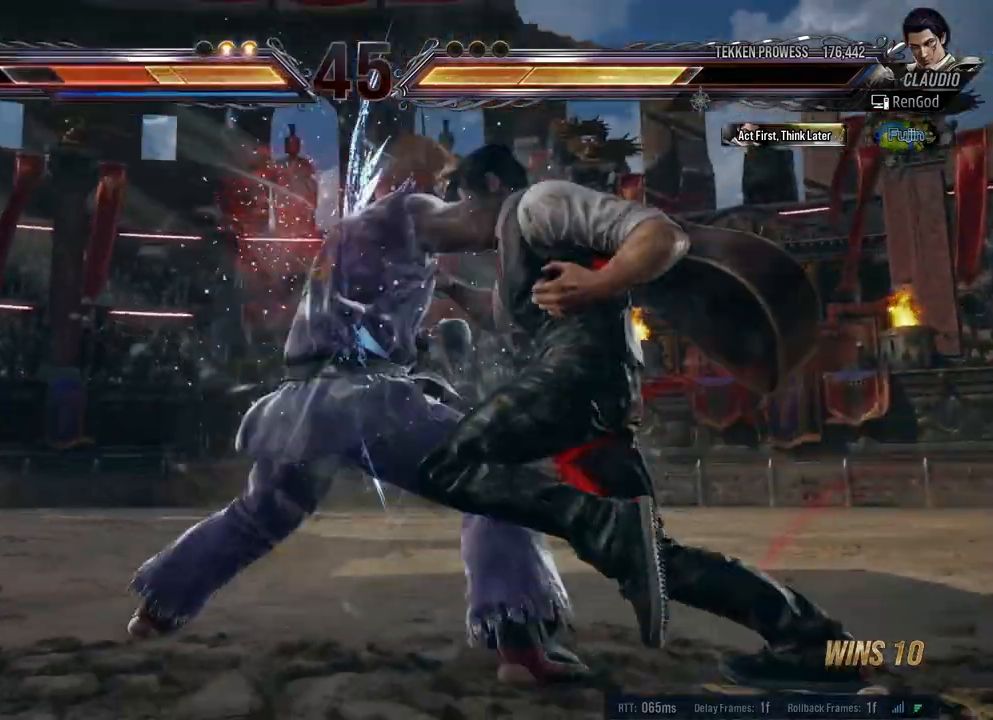
{"buttons": ["A", "B", "X", "Y"], "left_stick": "right", "right_stick": "center", "events": [[100, "X", "down"], [200, "X", "up"], [317, "X", "down"], [350, "A", "down"], [350, "B", "down"], [400, "Y", "down"]]}
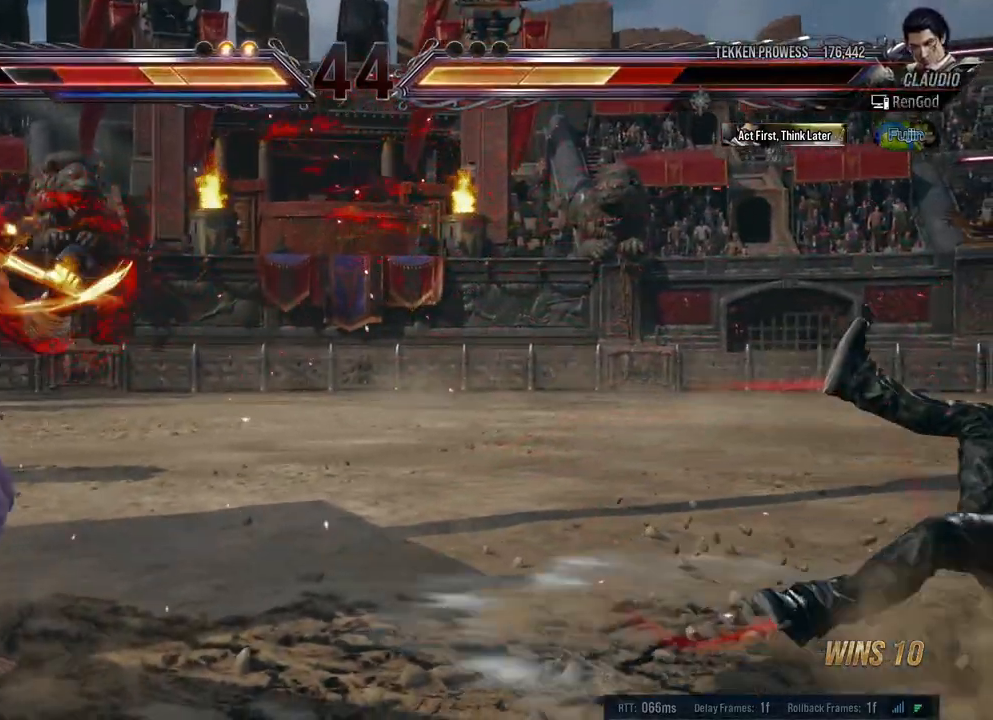
{"buttons": ["A", "B", "X", "Y"], "left_stick": "right", "right_stick": "center", "events": []}
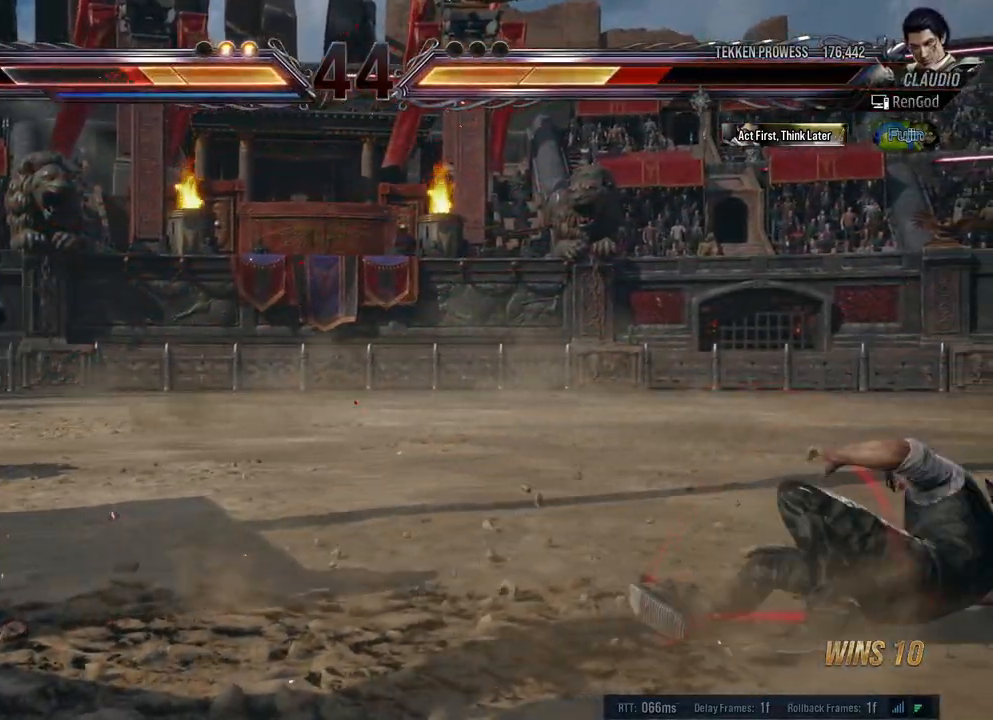
{"buttons": [], "left_stick": "left", "right_stick": "center", "events": [[67, "Y", "up"], [100, "A", "up"], [100, "B", "up"], [117, "X", "up"], [300, "left_stick", "left"]]}
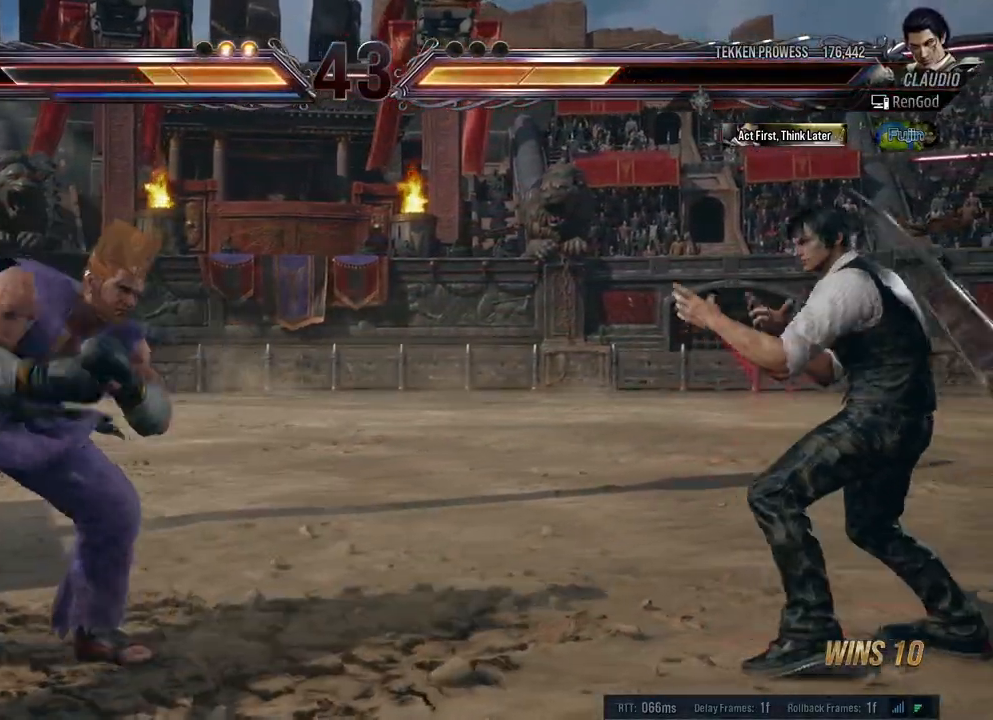
{"buttons": [], "left_stick": "center", "right_stick": "center", "events": [[117, "Y", "down"], [217, "Y", "up"], [250, "Y", "down"], [333, "Y", "up"], [400, "left_stick", "center"]]}
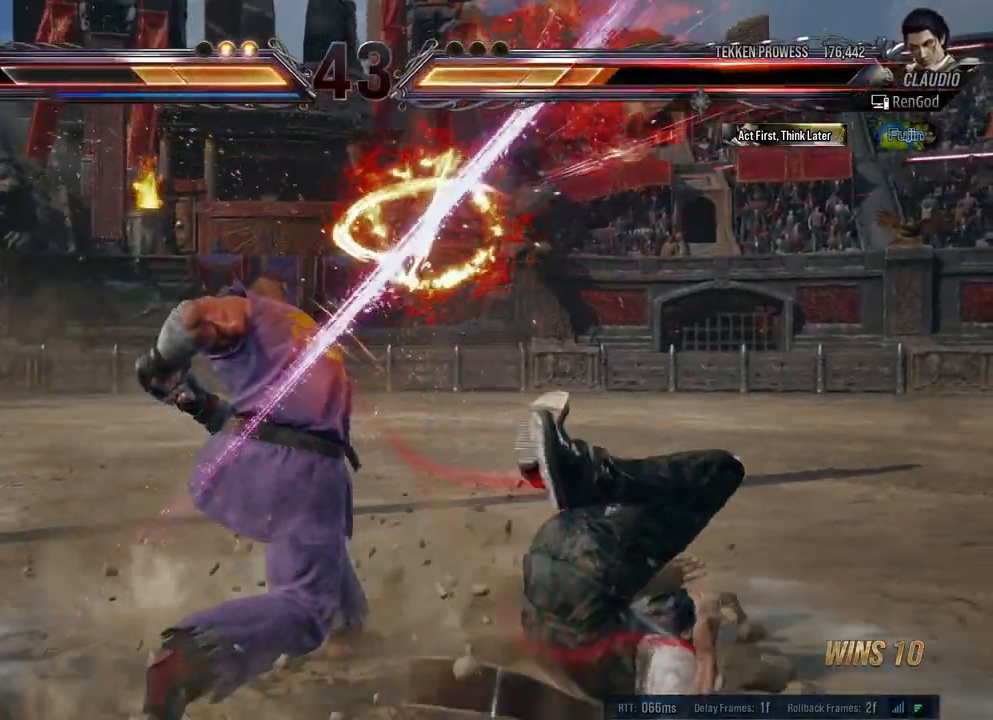
{"buttons": [], "left_stick": "right", "right_stick": "center", "events": [[283, "left_stick", "right"]]}
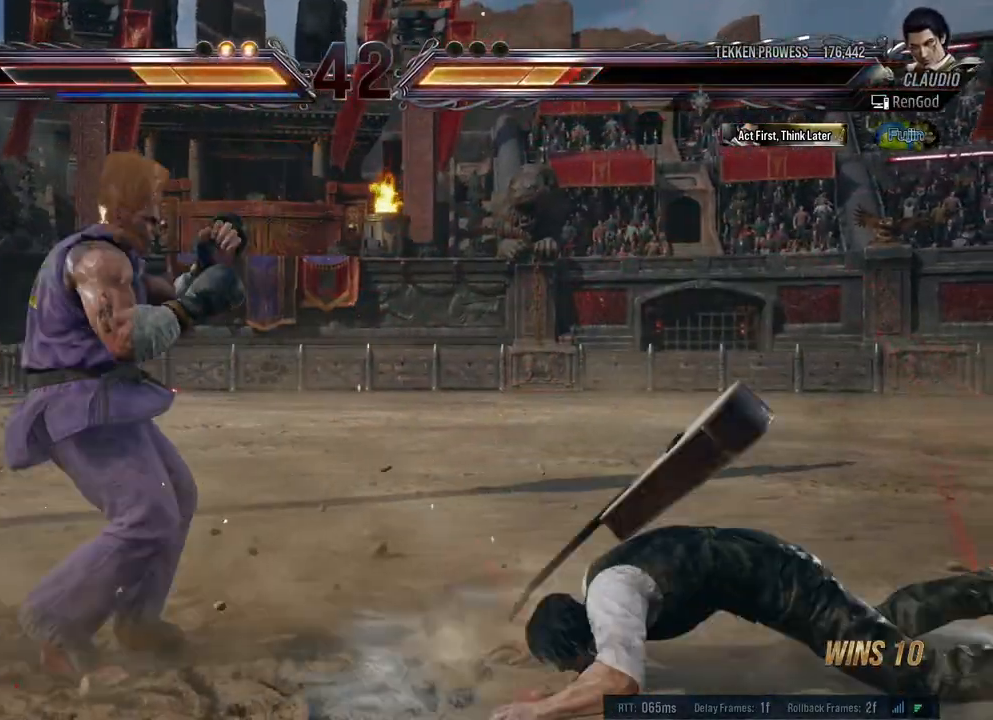
{"buttons": [], "left_stick": "right", "right_stick": "center", "events": [[317, "left_stick", "down-right"], [500, "left_stick", "right"]]}
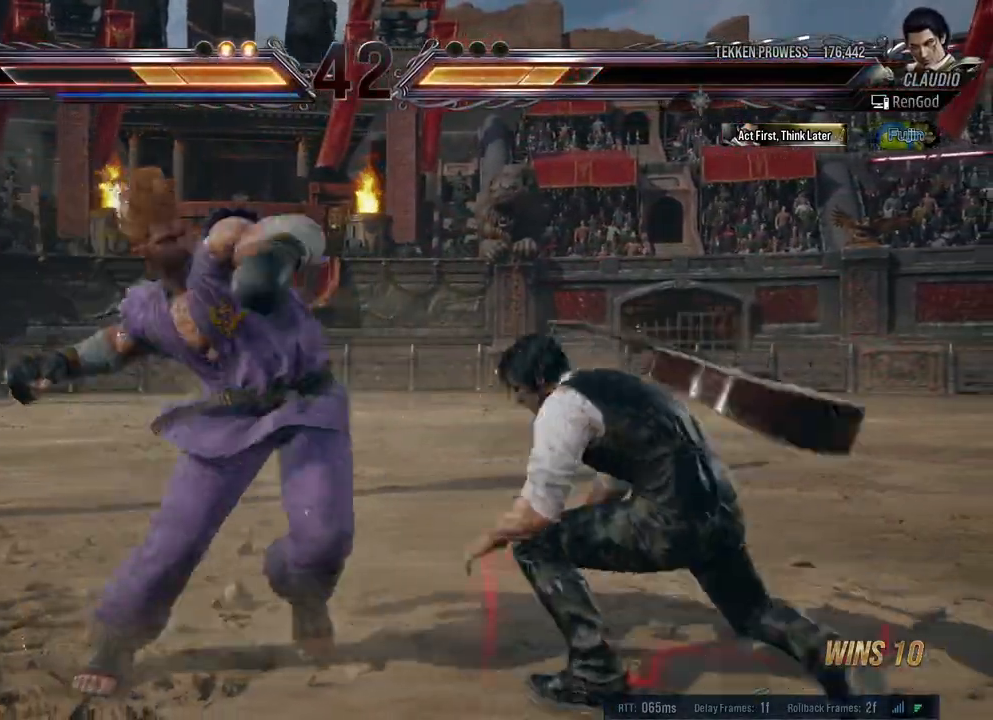
{"buttons": ["Y"], "left_stick": "left", "right_stick": "center", "events": [[433, "left_stick", "left"], [500, "Y", "down"]]}
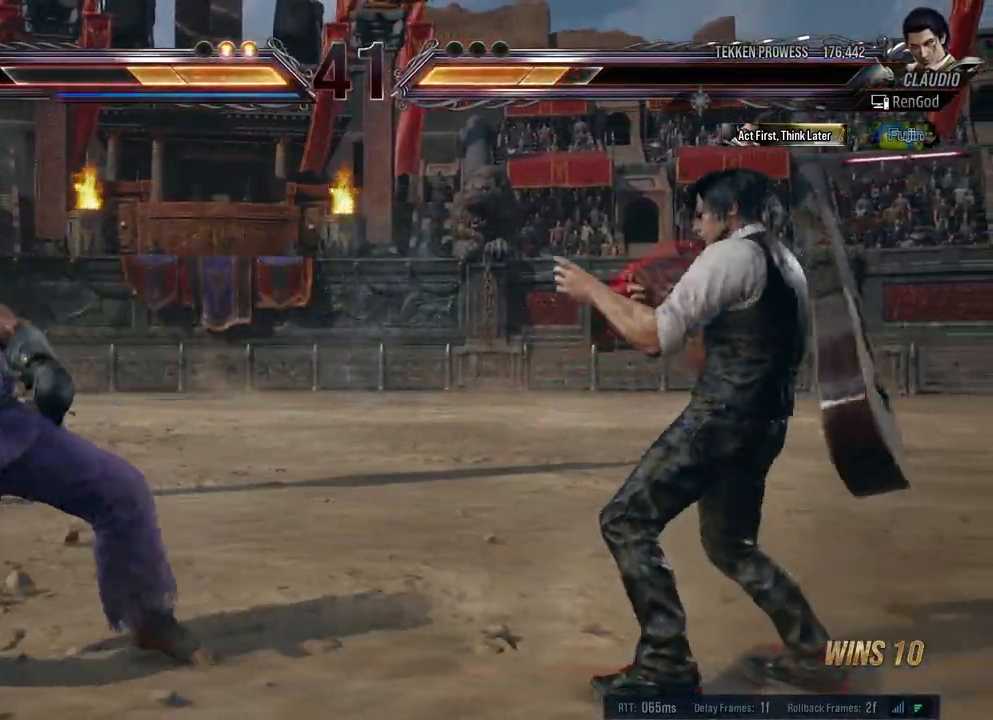
{"buttons": [], "left_stick": "center", "right_stick": "center", "events": [[83, "Y", "up"], [133, "Y", "down"], [217, "Y", "up"], [267, "Y", "down"], [333, "Y", "up"], [367, "left_stick", "center"], [417, "Y", "down"], [483, "Y", "up"]]}
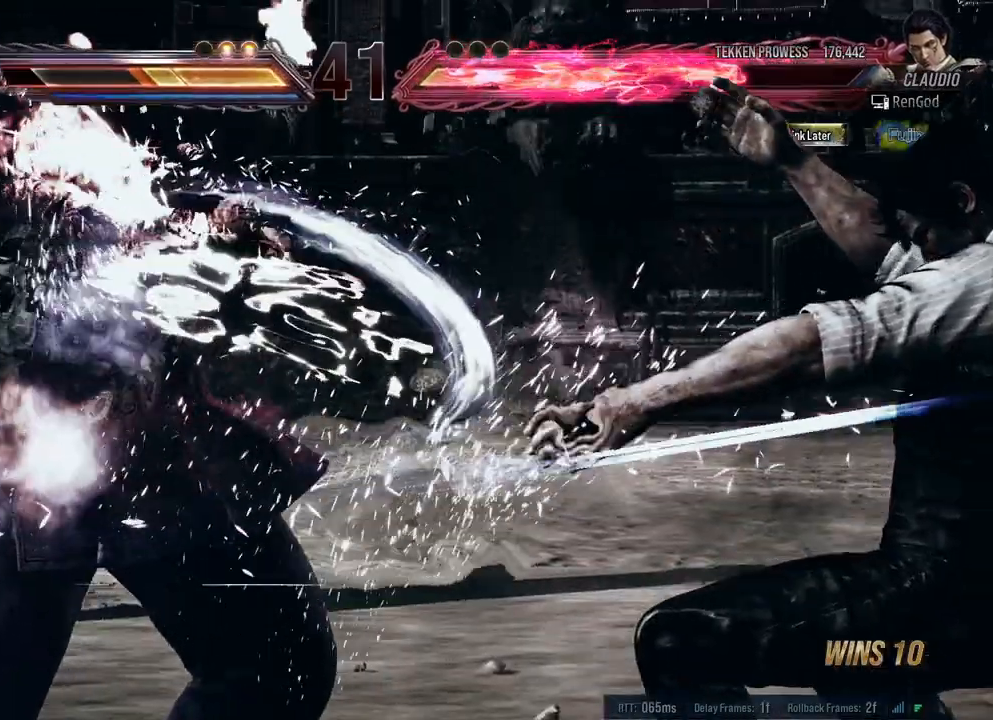
{"buttons": [], "left_stick": "center", "right_stick": "center", "events": [[250, "left_stick", "right"], [333, "left_stick", "center"]]}
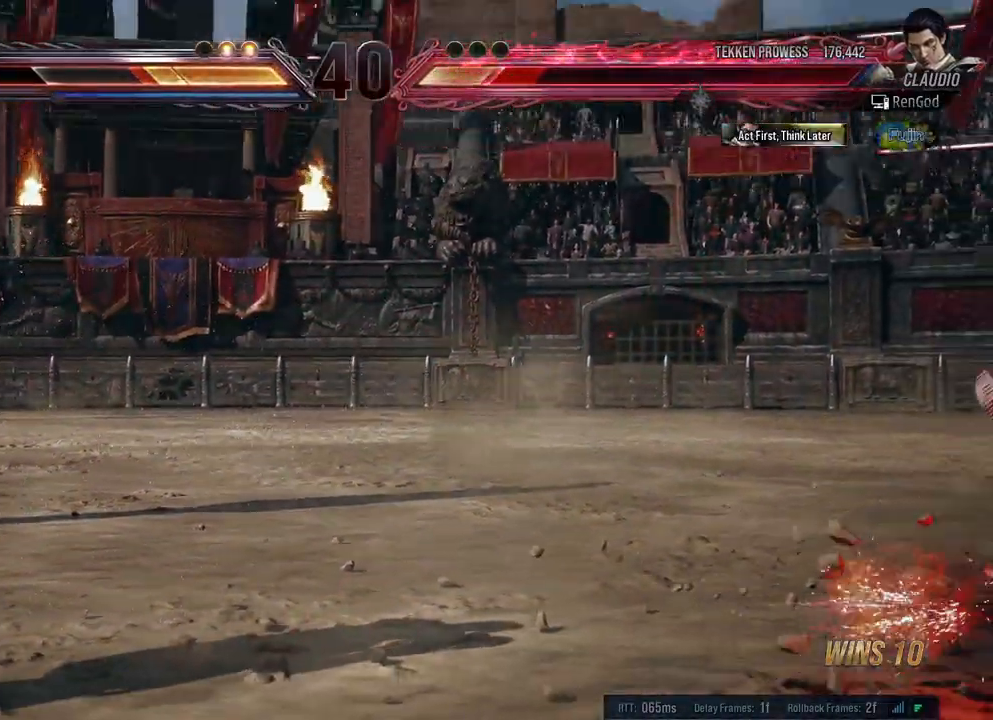
{"buttons": [], "left_stick": "right", "right_stick": "center", "events": [[117, "left_stick", "right"]]}
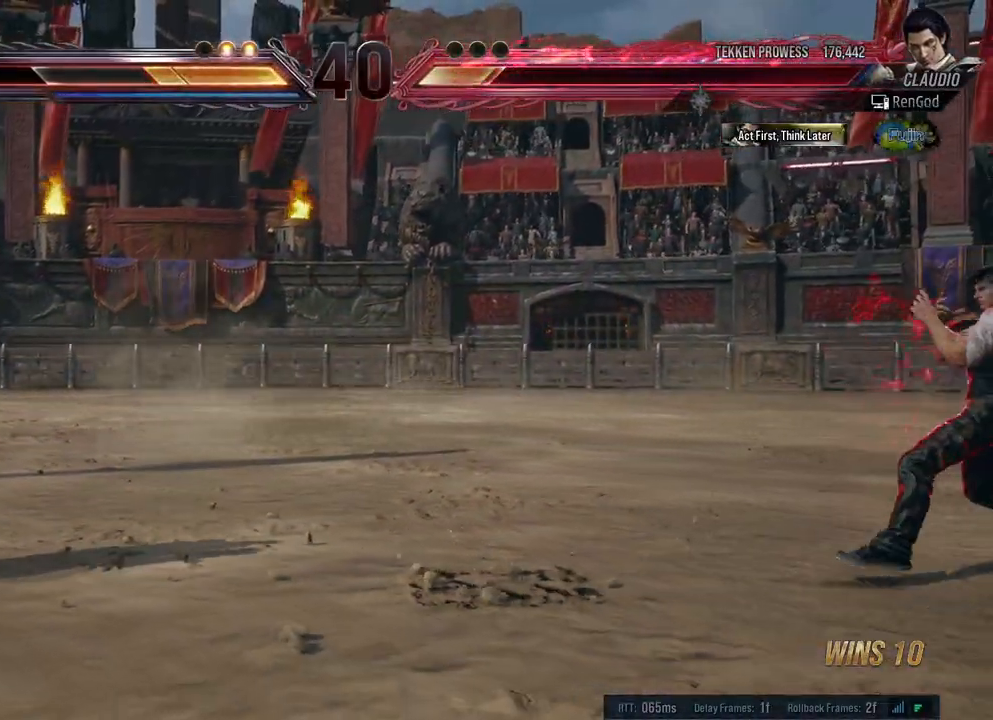
{"buttons": [], "left_stick": "right", "right_stick": "center", "events": [[217, "left_stick", "left"], [350, "left_stick", "center"], [400, "left_stick", "left"], [500, "left_stick", "right"]]}
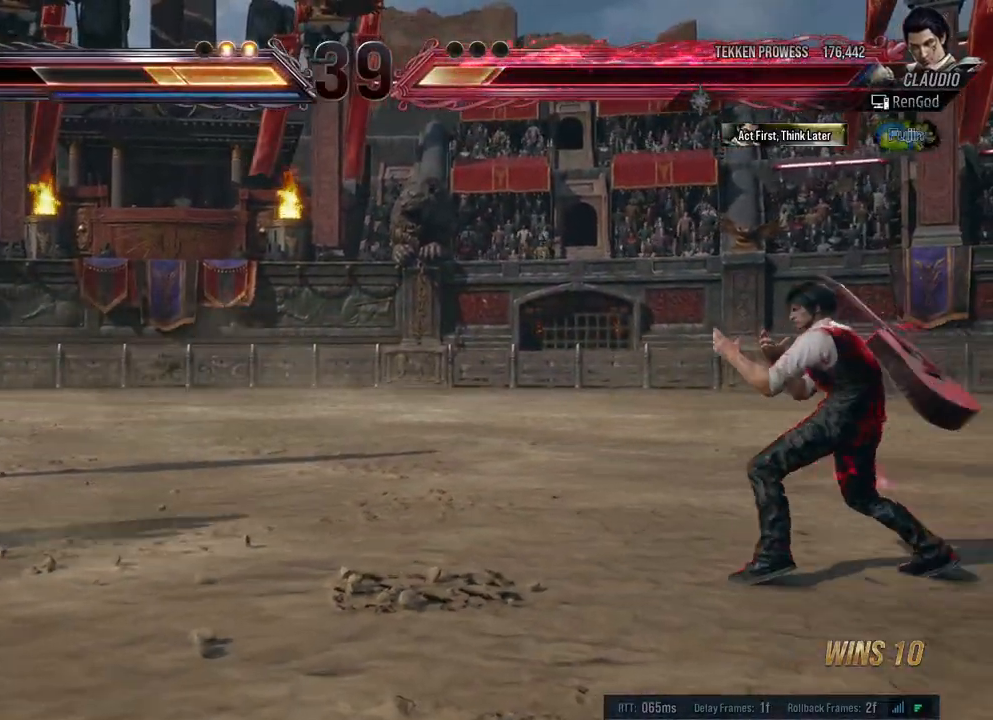
{"buttons": [], "left_stick": "center", "right_stick": "center", "events": [[100, "left_stick", "center"], [150, "left_stick", "right"], [333, "left_stick", "down"], [467, "left_stick", "center"]]}
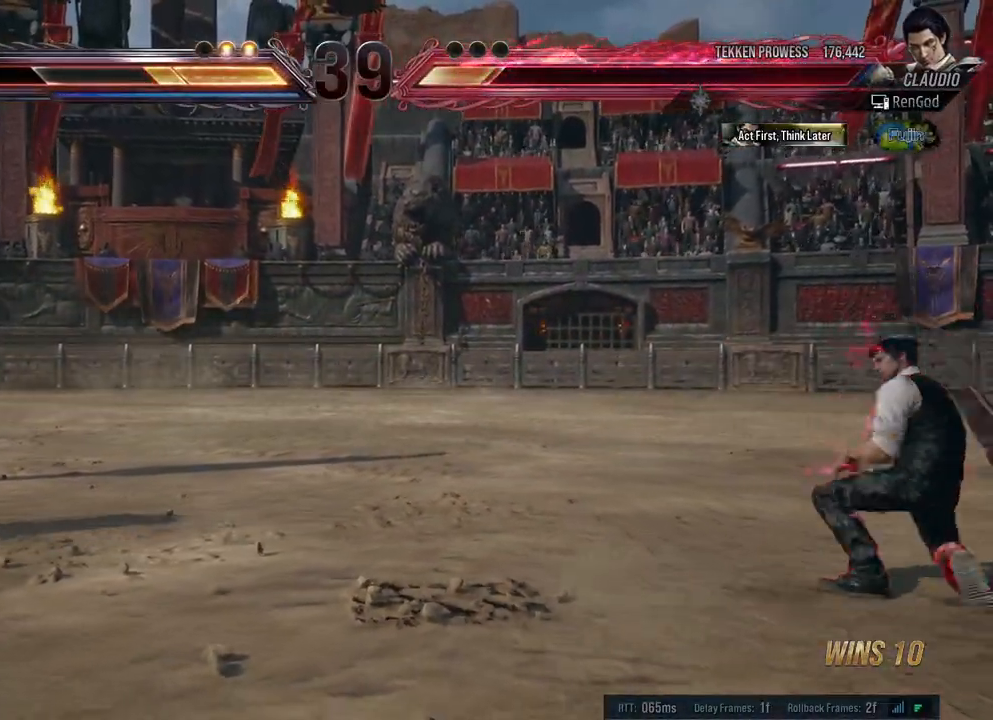
{"buttons": [], "left_stick": "right", "right_stick": "center", "events": [[17, "left_stick", "left"], [133, "left_stick", "center"], [183, "left_stick", "left"], [333, "left_stick", "right"], [450, "left_stick", "center"], [500, "left_stick", "right"]]}
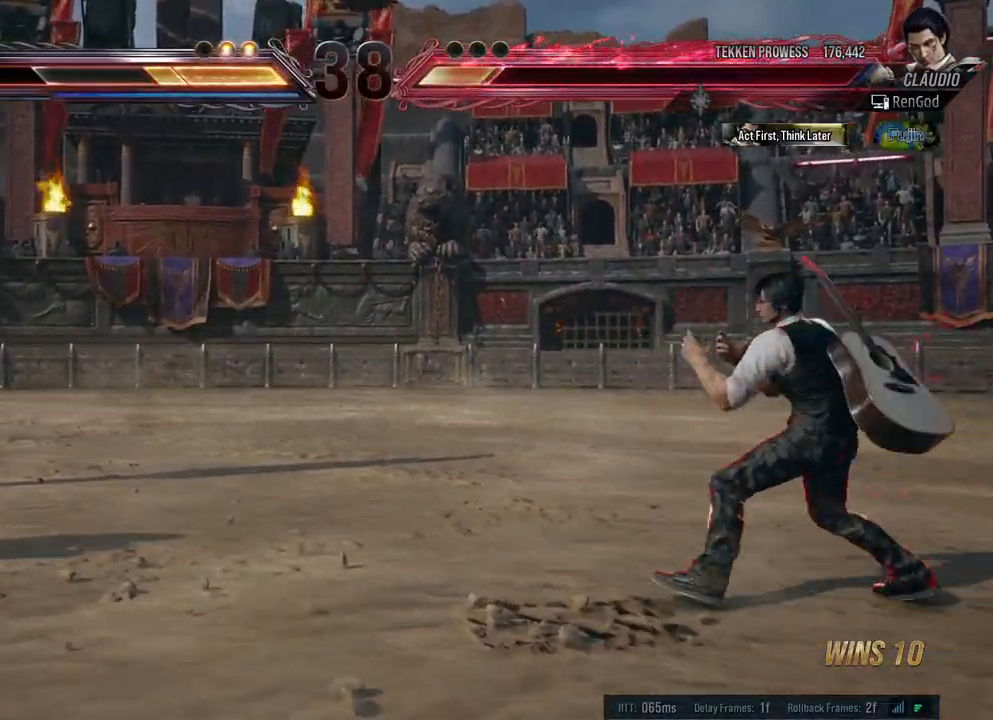
{"buttons": [], "left_stick": "down", "right_stick": "center", "events": [[117, "left_stick", "center"], [167, "left_stick", "left"], [267, "left_stick", "center"], [317, "left_stick", "left"], [467, "left_stick", "down"]]}
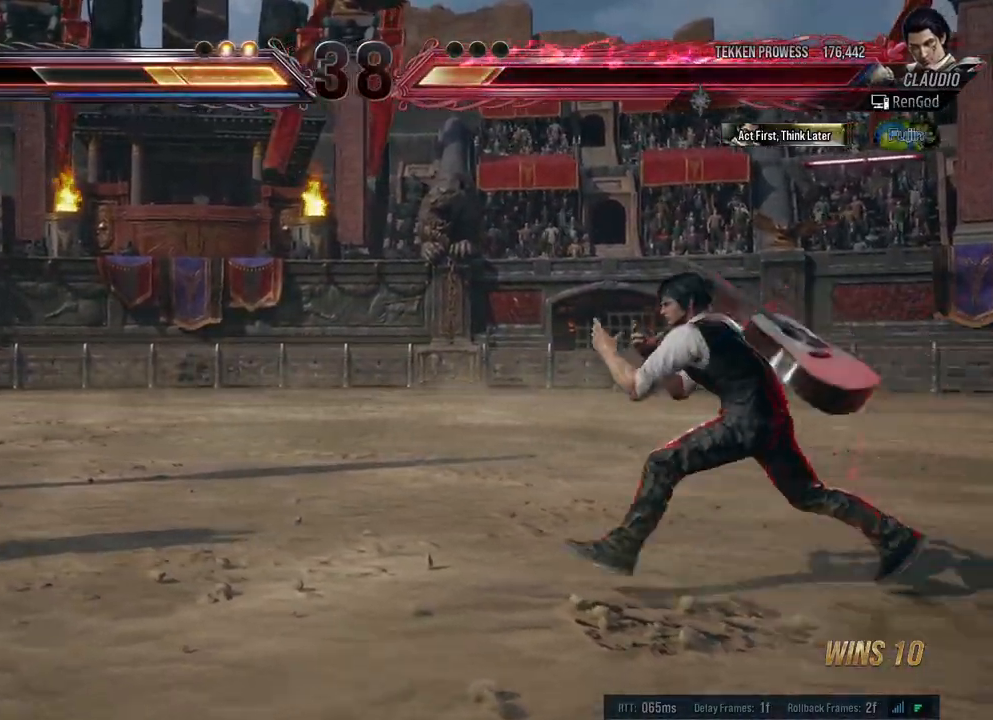
{"buttons": [], "left_stick": "left", "right_stick": "center", "events": [[100, "left_stick", "center"], [150, "left_stick", "right"], [267, "left_stick", "left"], [367, "left_stick", "center"], [450, "left_stick", "left"]]}
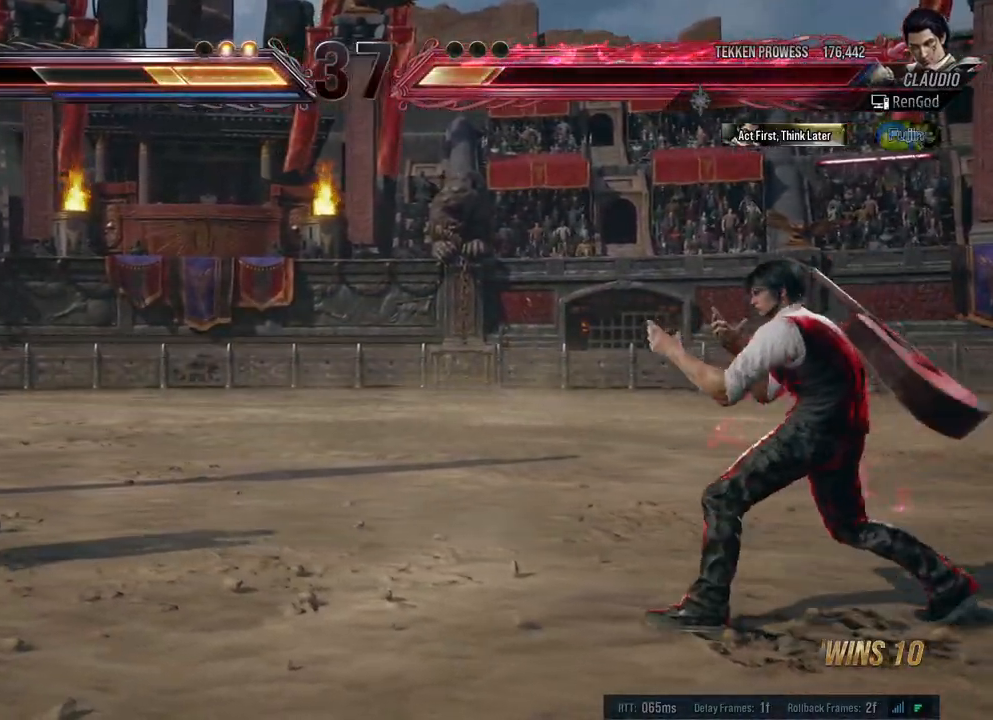
{"buttons": [], "left_stick": "right", "right_stick": "center", "events": [[100, "left_stick", "down"], [200, "left_stick", "center"], [267, "left_stick", "right"]]}
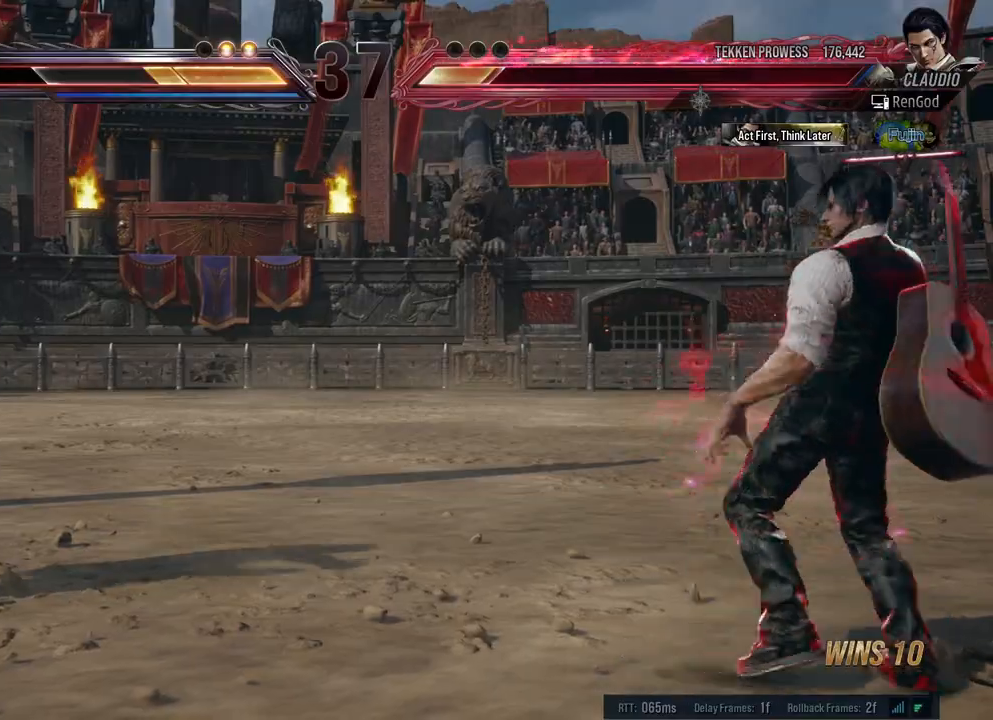
{"buttons": [], "left_stick": "center", "right_stick": "center", "events": [[33, "left_stick", "down"], [167, "left_stick", "left"], [300, "left_stick", "center"]]}
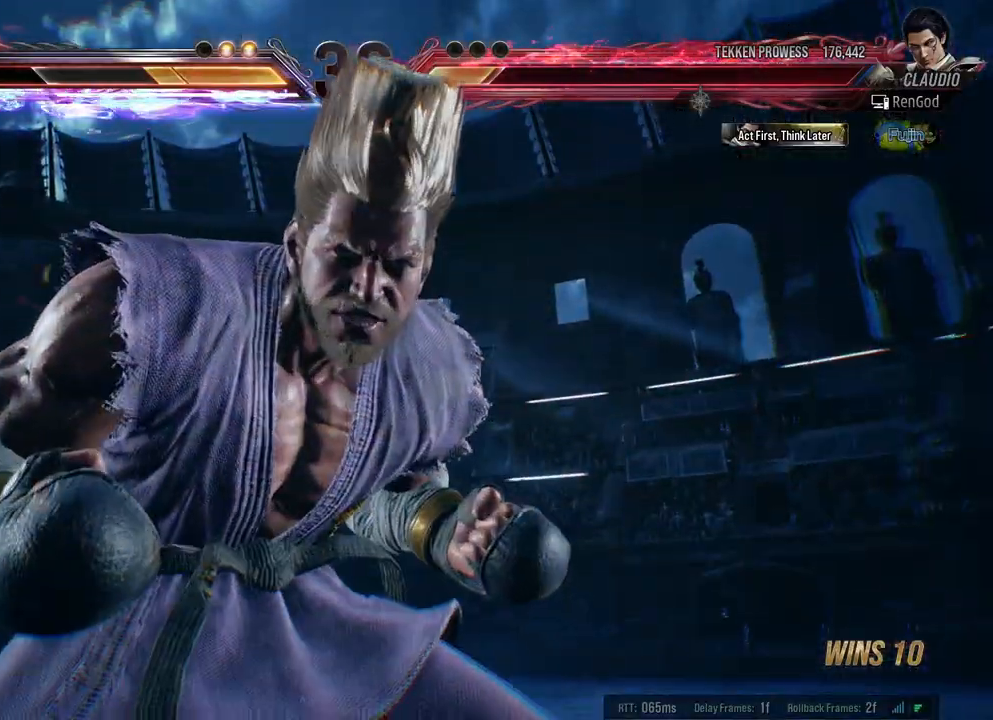
{"buttons": [], "left_stick": "left", "right_stick": "center", "events": [[300, "left_stick", "left"]]}
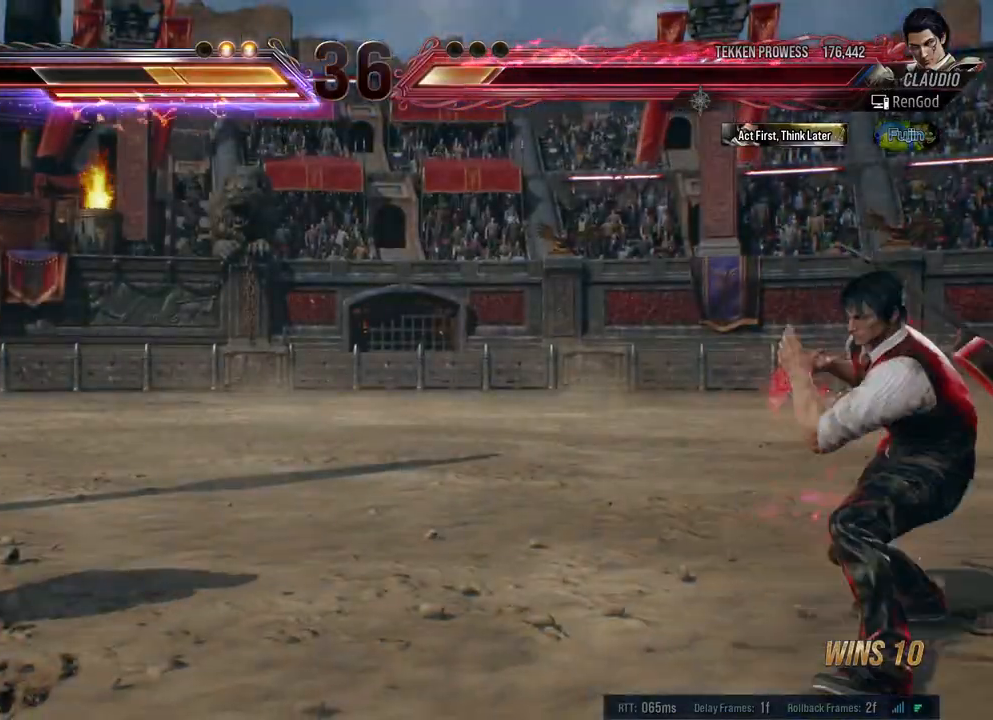
{"buttons": [], "left_stick": "left", "right_stick": "center", "events": [[67, "left_stick", "center"], [117, "left_stick", "left"], [250, "Y", "down"], [333, "Y", "up"], [400, "Y", "down"], [500, "Y", "up"]]}
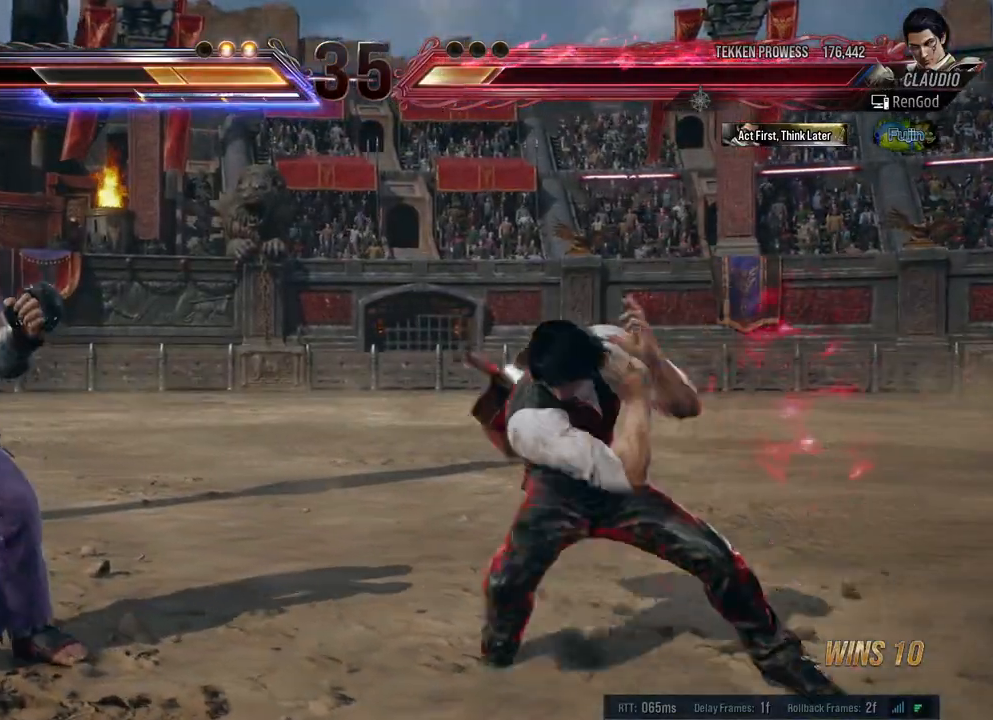
{"buttons": [], "left_stick": "center", "right_stick": "center", "events": [[50, "Y", "down"], [67, "left_stick", "center"], [150, "Y", "up"], [167, "Y", "down"], [183, "left_stick", "right"], [267, "Y", "up"], [283, "left_stick", "left"], [333, "Y", "down"], [417, "Y", "up"], [467, "left_stick", "center"]]}
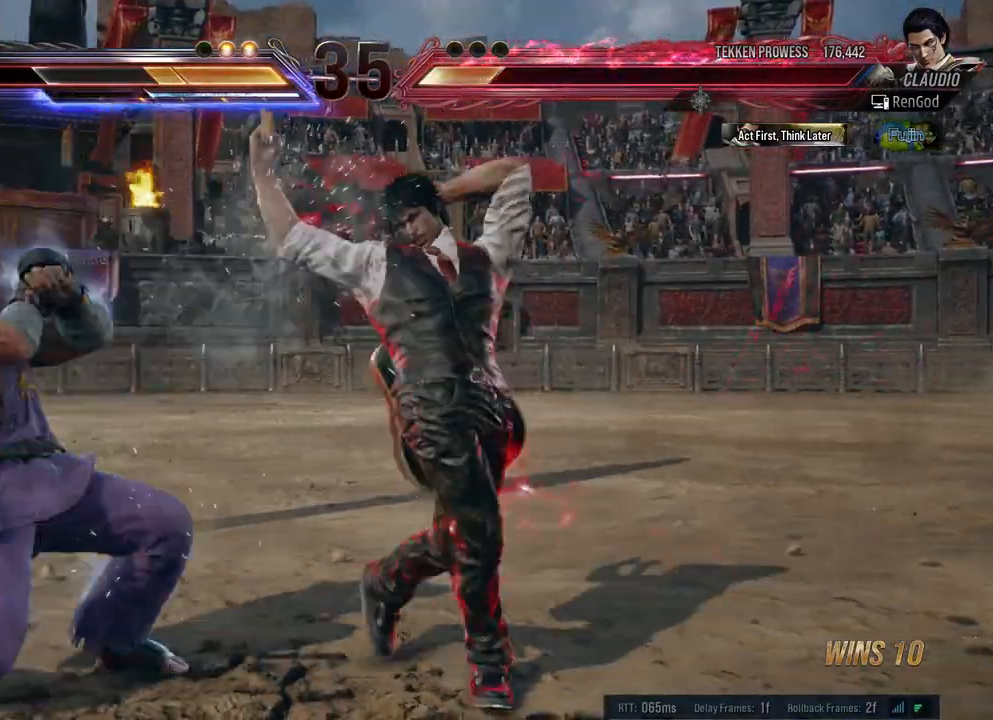
{"buttons": [], "left_stick": "left", "right_stick": "center", "events": [[250, "left_stick", "left"], [283, "Y", "down"], [367, "Y", "up"], [400, "Y", "down"], [467, "Y", "up"]]}
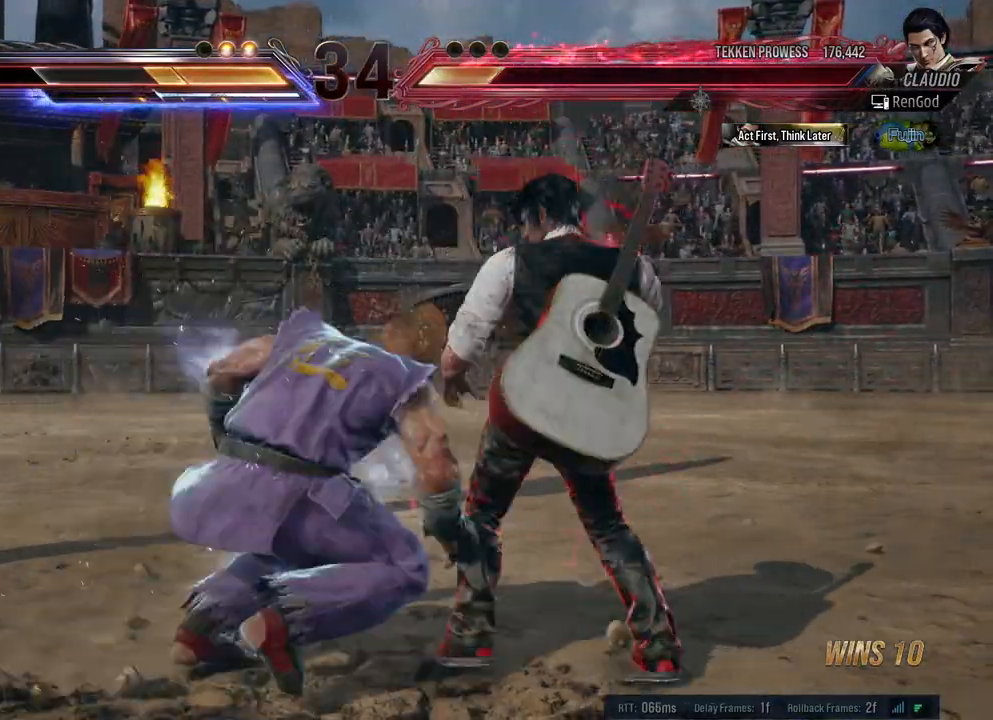
{"buttons": [], "left_stick": "center", "right_stick": "center", "events": [[33, "Y", "down"], [100, "Y", "up"], [150, "Y", "down"], [167, "left_stick", "right"], [217, "Y", "up"], [467, "left_stick", "center"]]}
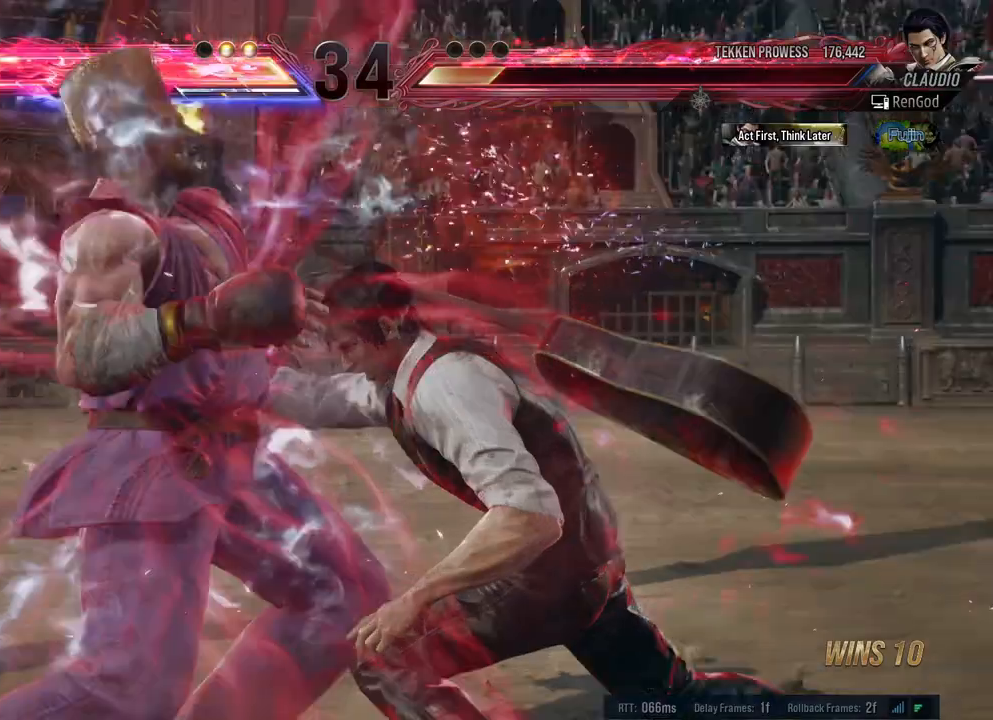
{"buttons": ["A"], "left_stick": "center", "right_stick": "center", "events": [[167, "A", "down"], [333, "A", "up"], [450, "A", "down"]]}
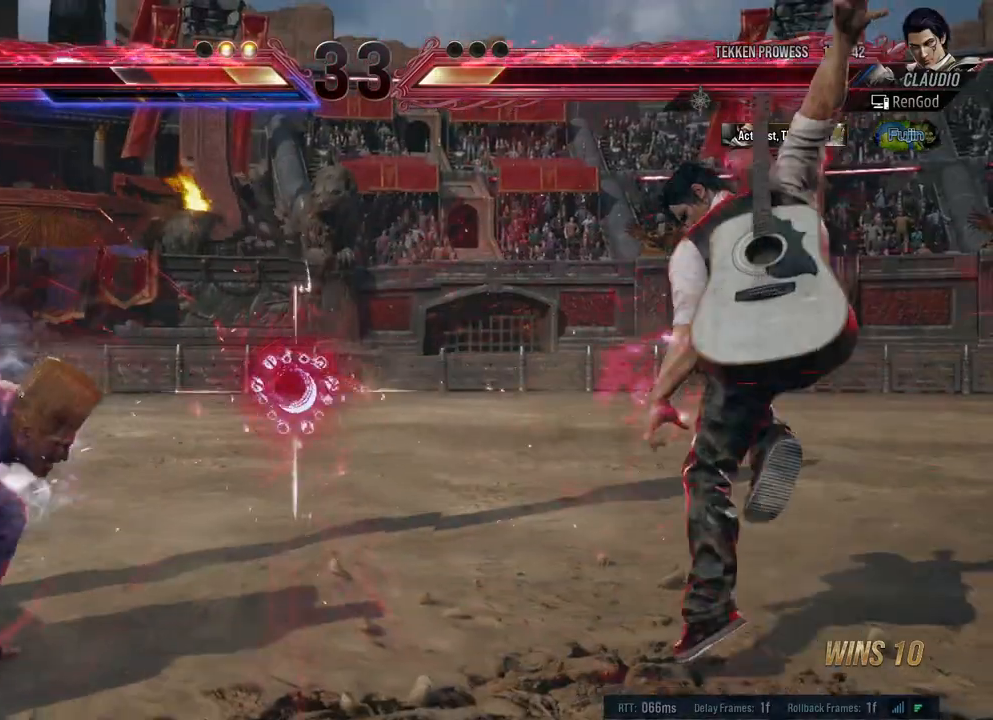
{"buttons": [], "left_stick": "center", "right_stick": "center", "events": [[33, "A", "up"], [133, "A", "down"], [217, "A", "up"]]}
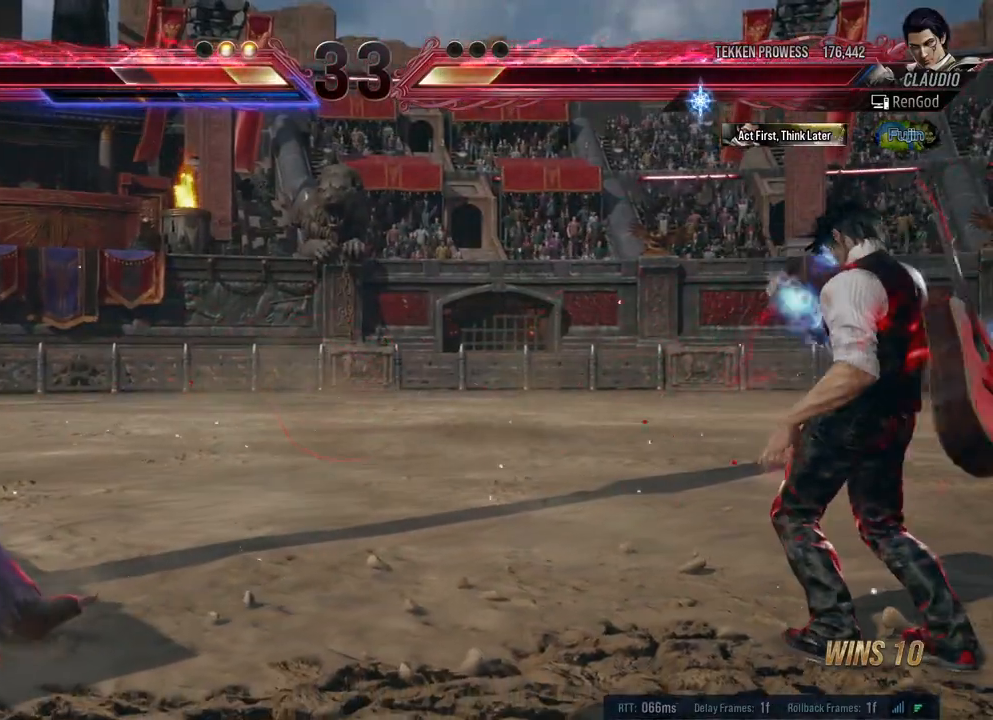
{"buttons": [], "left_stick": "left", "right_stick": "center", "events": [[100, "left_stick", "left"]]}
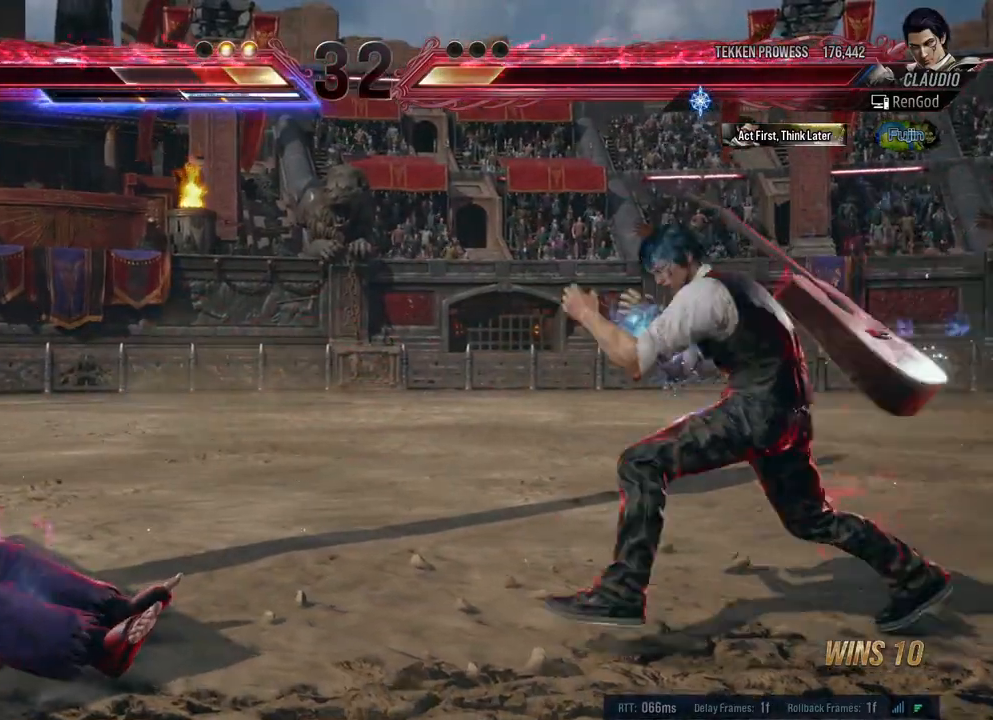
{"buttons": [], "left_stick": "down", "right_stick": "center", "events": [[67, "left_stick", "down"], [183, "left_stick", "right"], [433, "left_stick", "center"], [483, "left_stick", "down"]]}
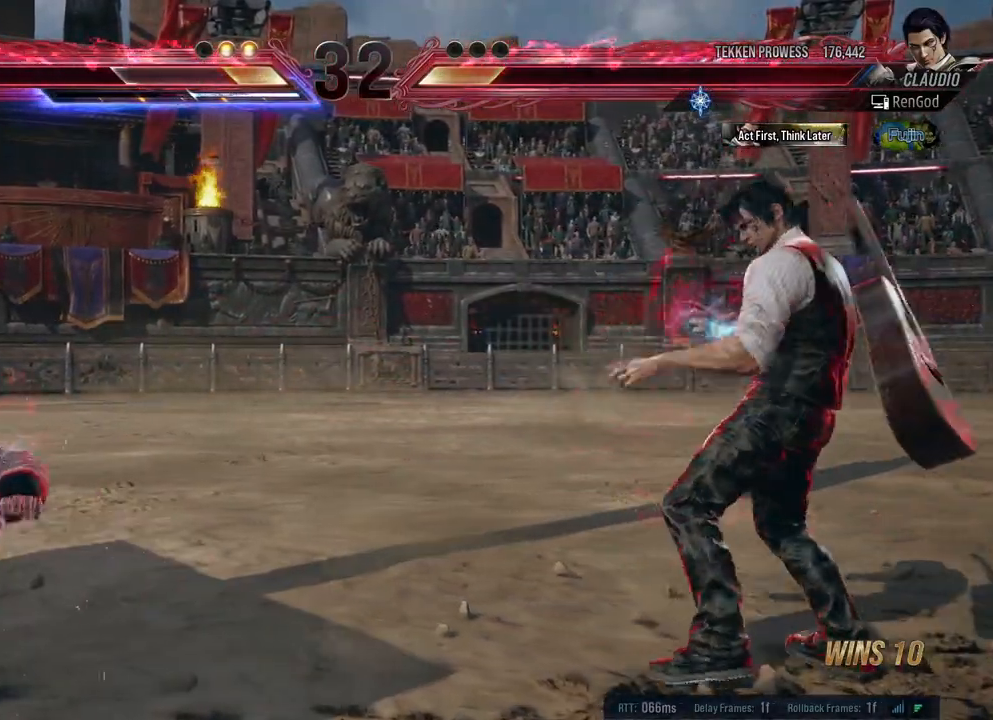
{"buttons": [], "left_stick": "right", "right_stick": "center", "events": [[117, "left_stick", "center"], [183, "left_stick", "down"], [300, "left_stick", "right"]]}